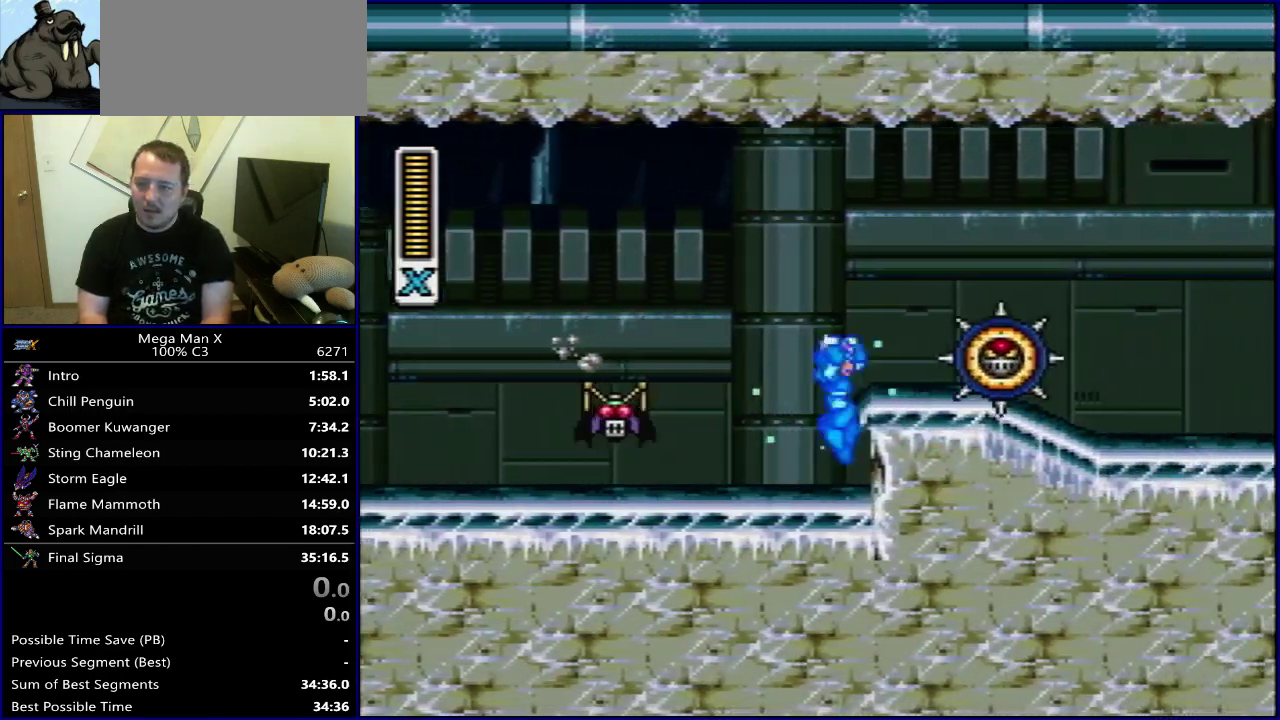
Gameplay with a controller (Nintendo layout); each line is a JSON object with the inputs held at the frame after it (dt_ms = milliseconds from this image to that frame). "events" lists button and stick changes between this image and that frame as [ms after this image, input, new state], when the widget could be followed in between. Not read: L3 R3.
{"dt_ms": 500, "buttons": ["Y", "DPAD_RIGHT"], "events": [[67, "Y", "down"]]}
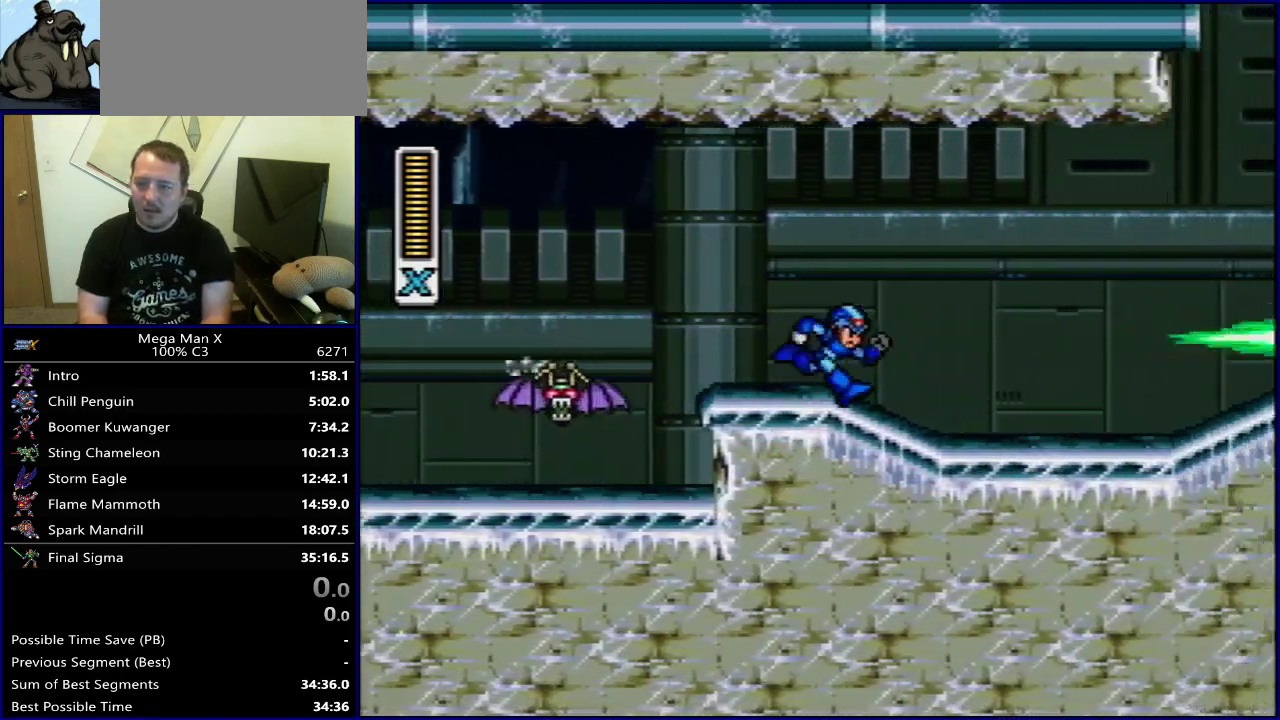
{"dt_ms": 500, "buttons": ["B", "Y", "DPAD_RIGHT"], "events": [[250, "B", "down"]]}
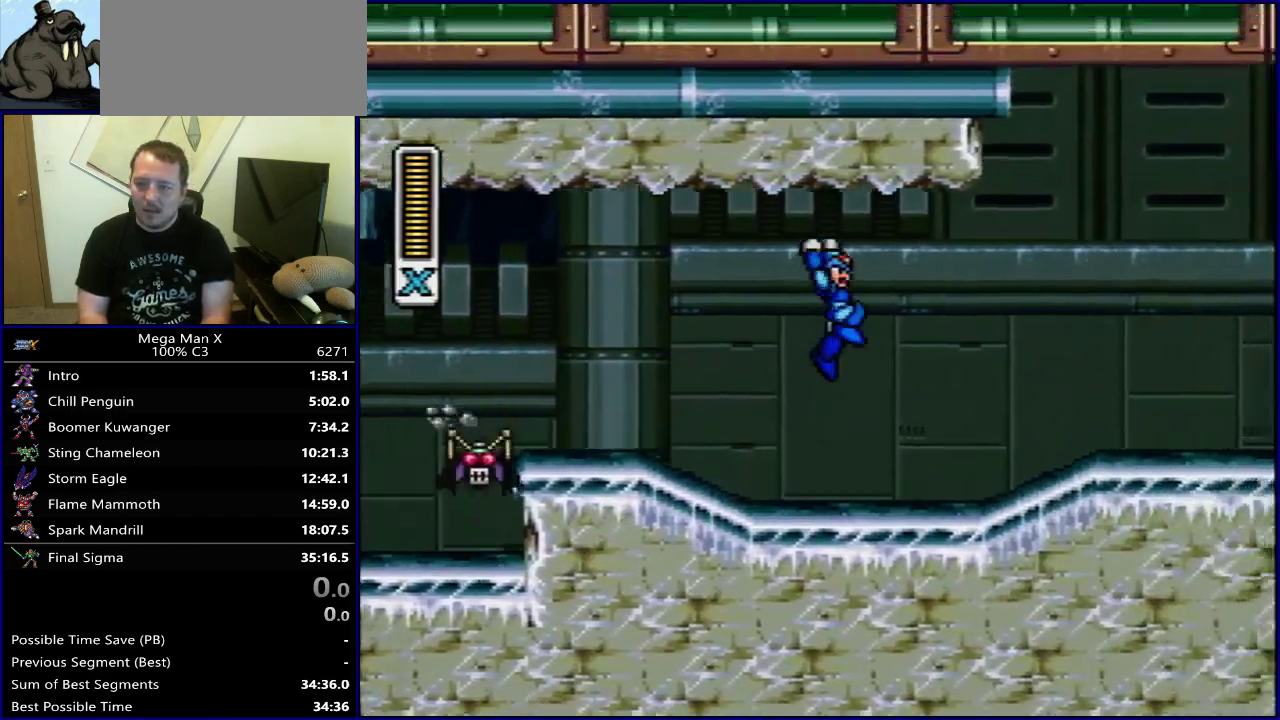
{"dt_ms": 400, "buttons": ["Y", "DPAD_RIGHT"], "events": [[350, "B", "up"]]}
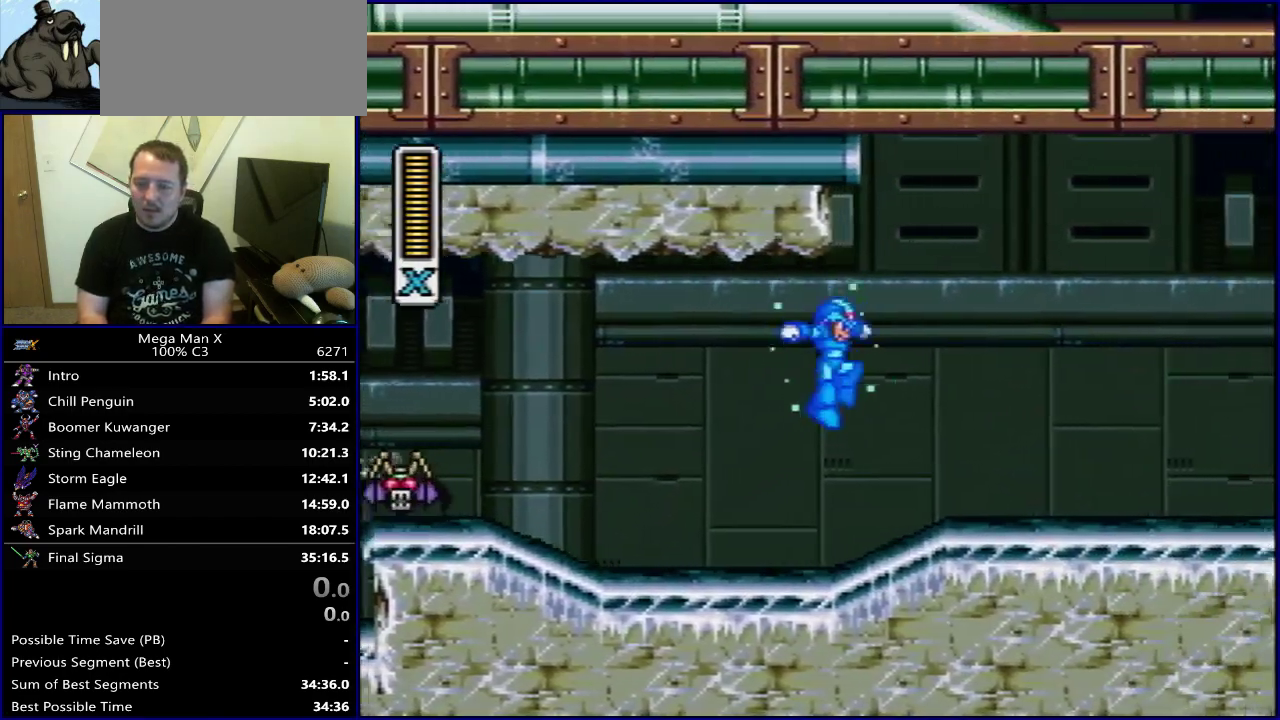
{"dt_ms": 400, "buttons": ["Y", "DPAD_RIGHT"], "events": [[183, "B", "down"], [250, "Y", "up"], [267, "B", "up"], [350, "Y", "down"]]}
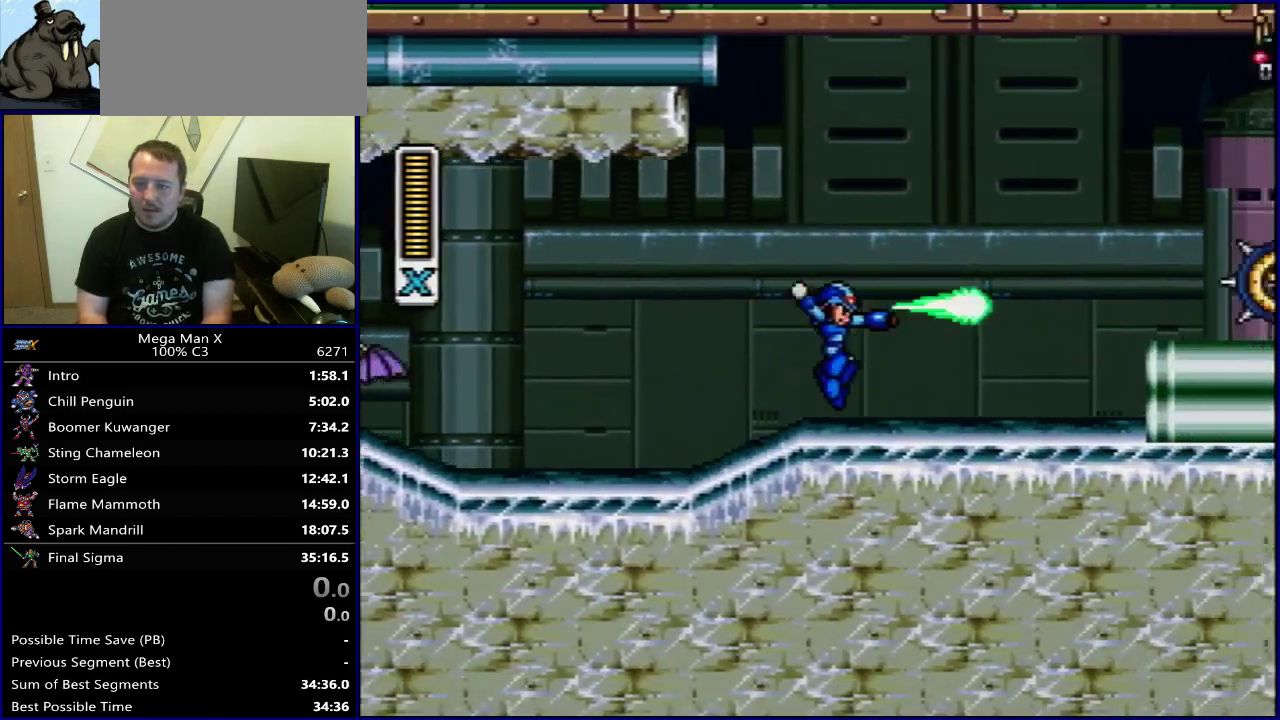
{"dt_ms": 700, "buttons": ["B", "Y", "DPAD_RIGHT"], "events": [[633, "B", "down"]]}
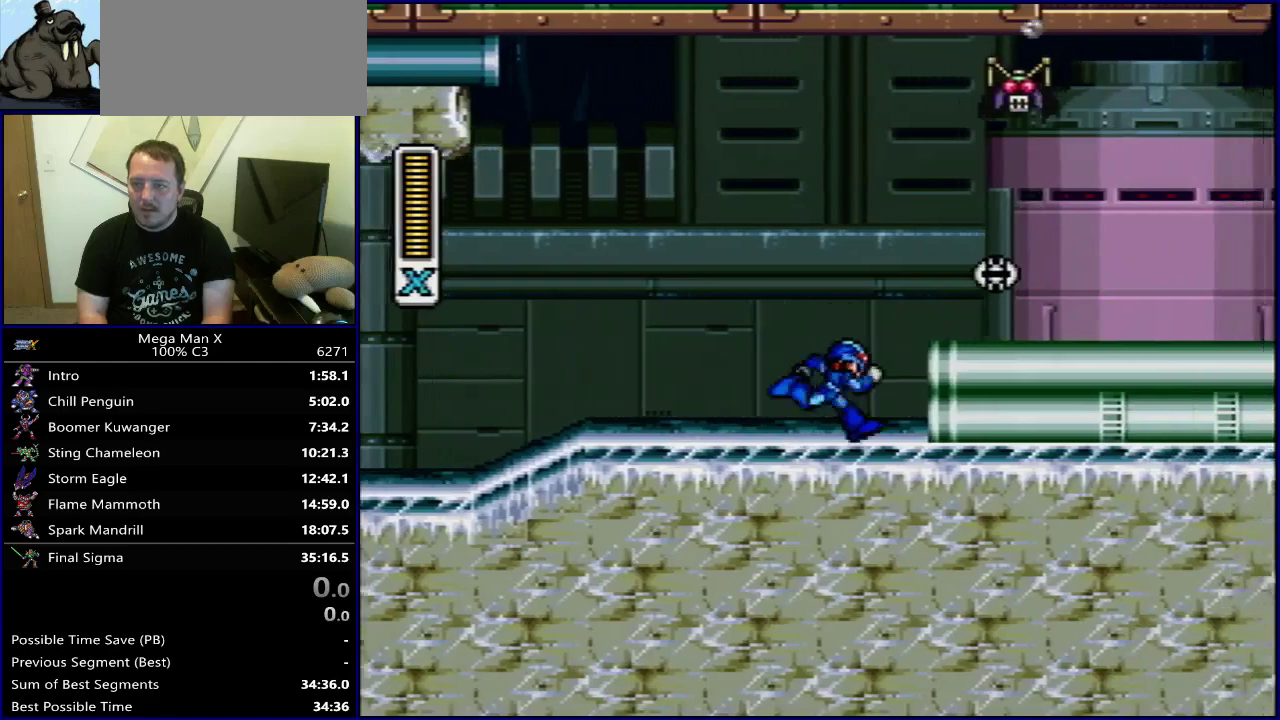
{"dt_ms": 500, "buttons": ["Y", "DPAD_RIGHT"], "events": [[67, "B", "up"]]}
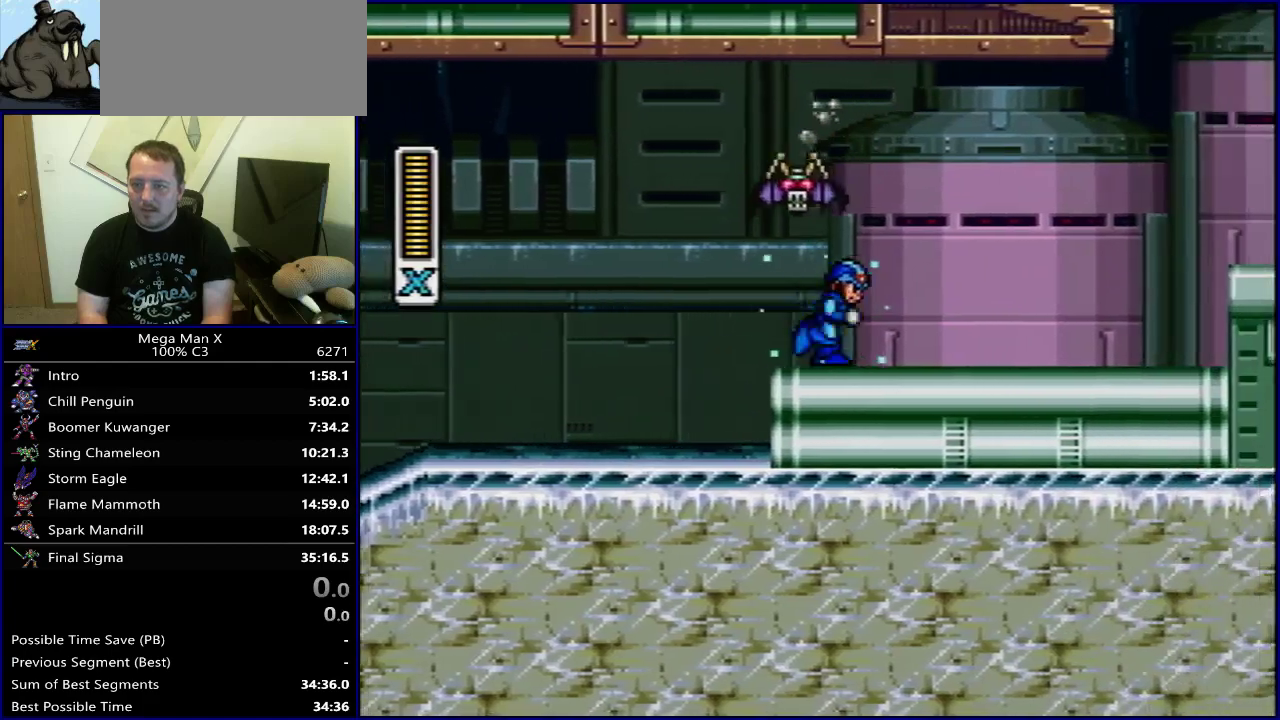
{"dt_ms": 500, "buttons": ["Y", "DPAD_RIGHT"], "events": []}
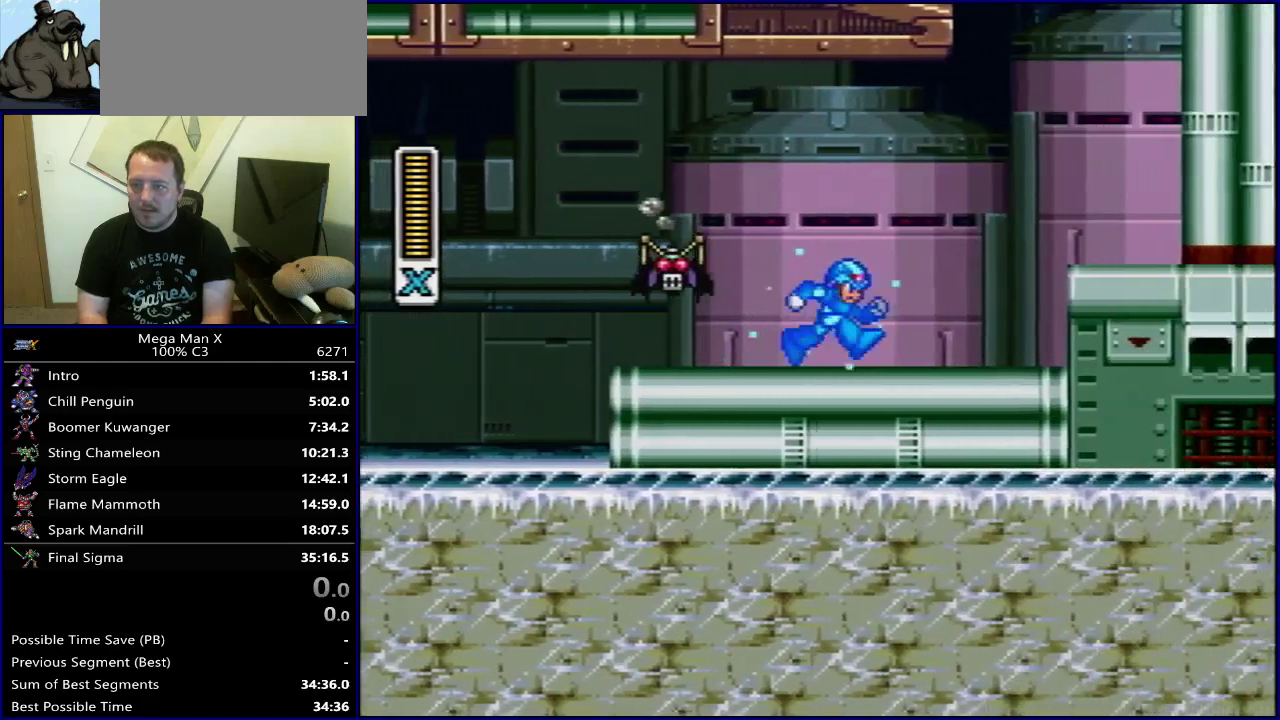
{"dt_ms": 600, "buttons": ["B", "Y", "DPAD_RIGHT"], "events": [[533, "B", "down"]]}
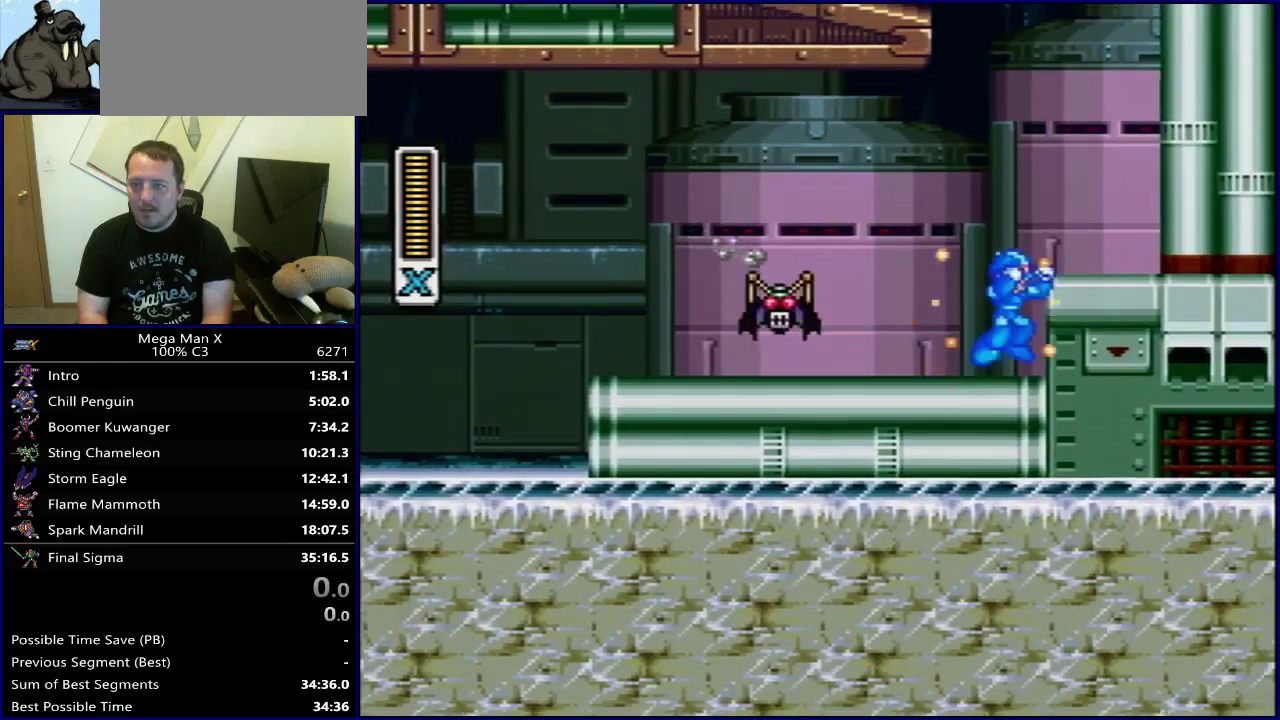
{"dt_ms": 400, "buttons": ["B", "Y", "DPAD_LEFT"], "events": [[33, "B", "up"], [83, "DPAD_RIGHT", "up"], [100, "B", "down"], [117, "DPAD_LEFT", "down"], [350, "B", "up"], [400, "B", "down"]]}
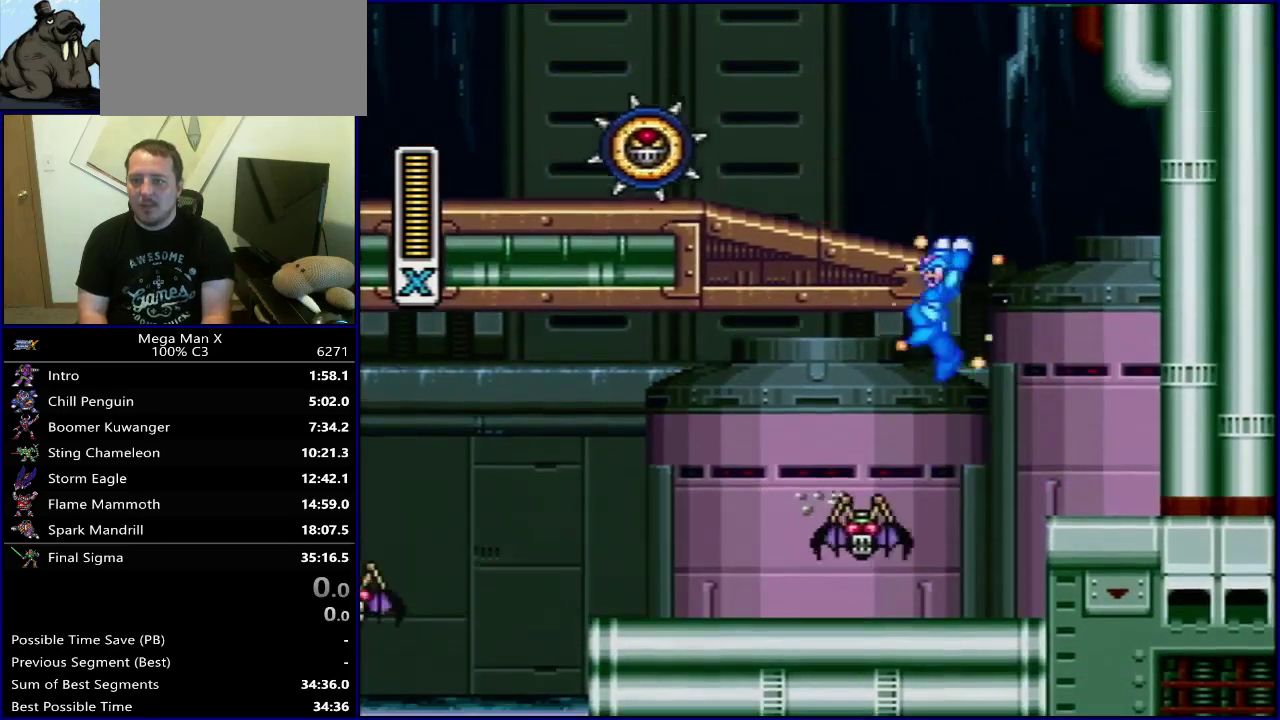
{"dt_ms": 700, "buttons": ["DPAD_LEFT"], "events": [[183, "Y", "up"], [667, "B", "up"]]}
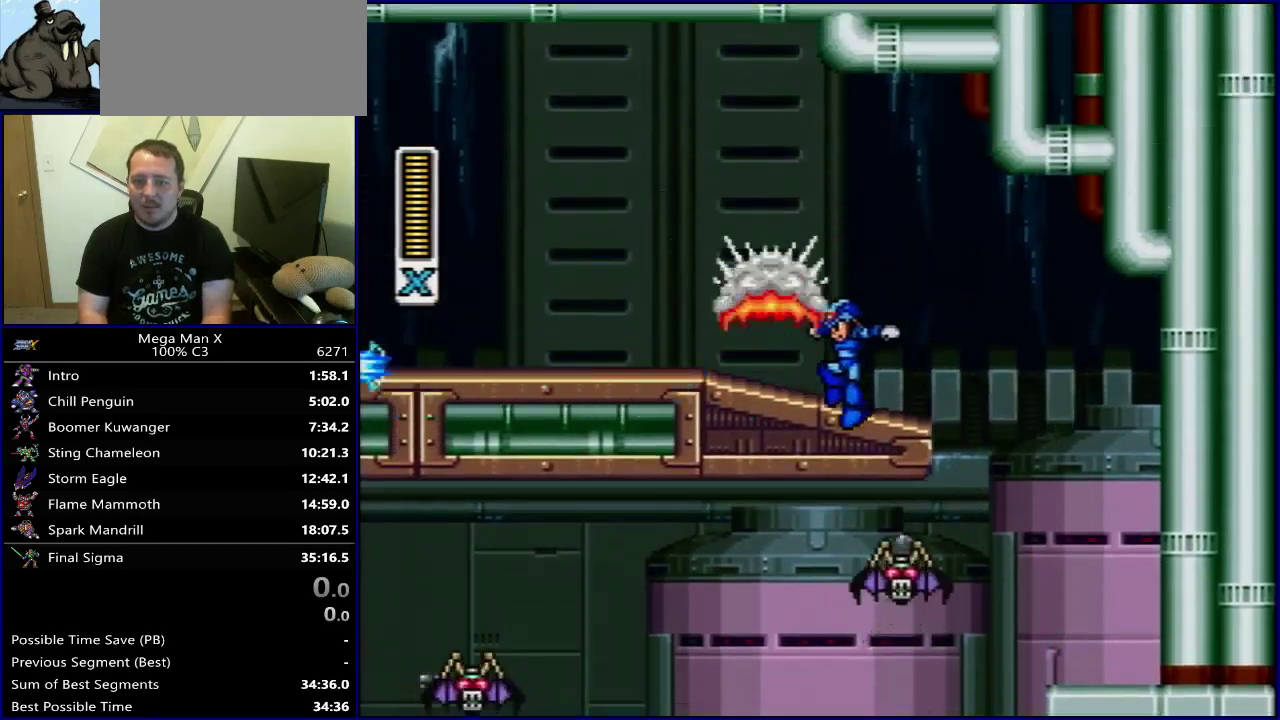
{"dt_ms": 300, "buttons": ["DPAD_LEFT"], "events": []}
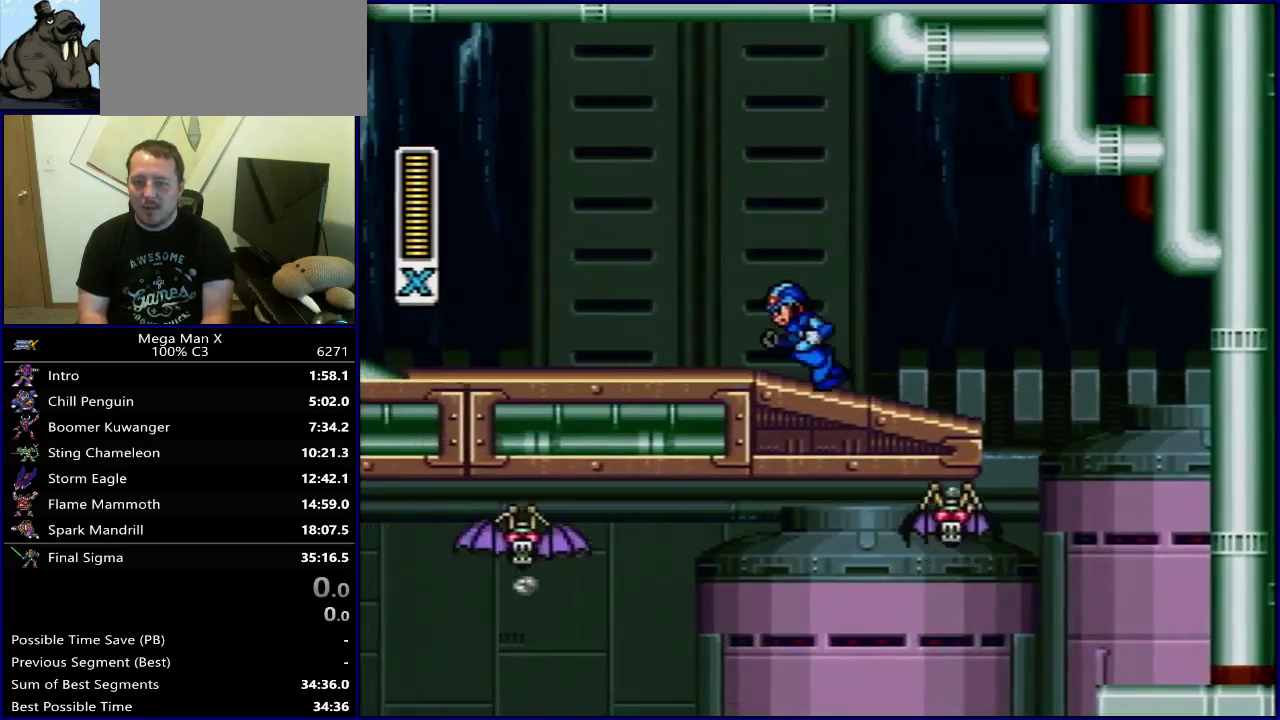
{"dt_ms": 500, "buttons": ["Y", "DPAD_LEFT"], "events": [[417, "Y", "down"]]}
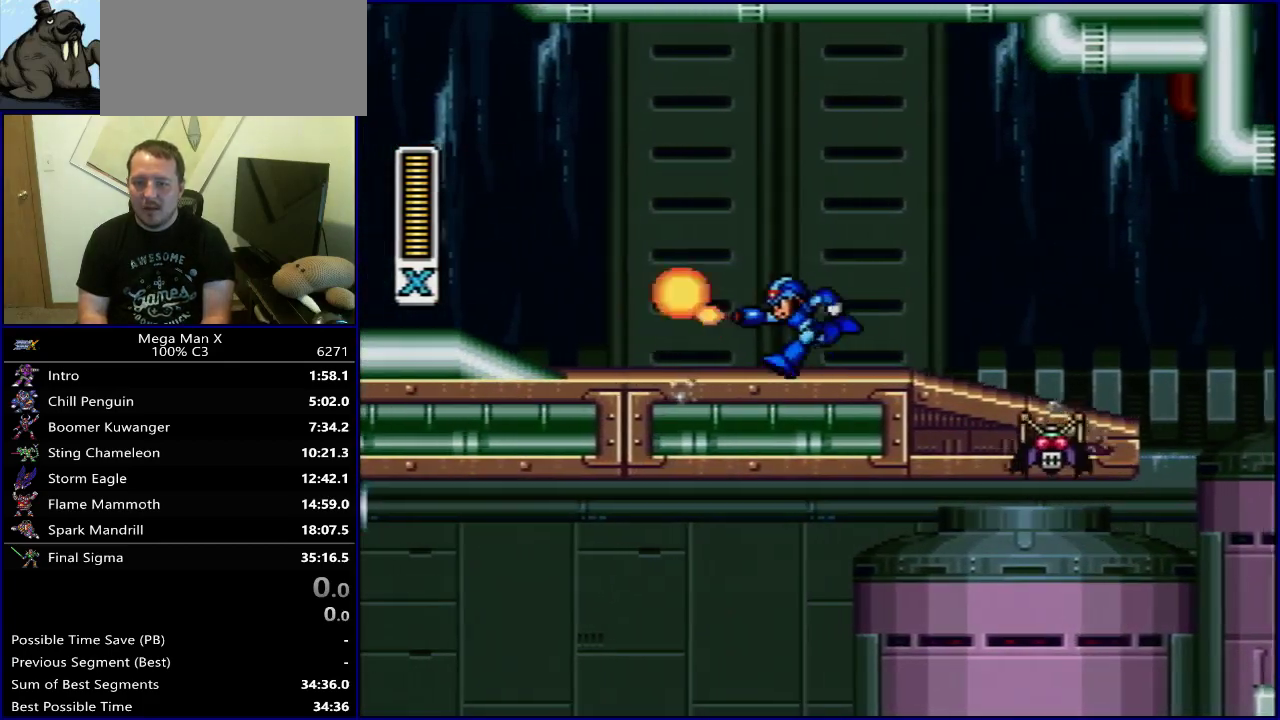
{"dt_ms": 500, "buttons": ["Y", "DPAD_LEFT"], "events": []}
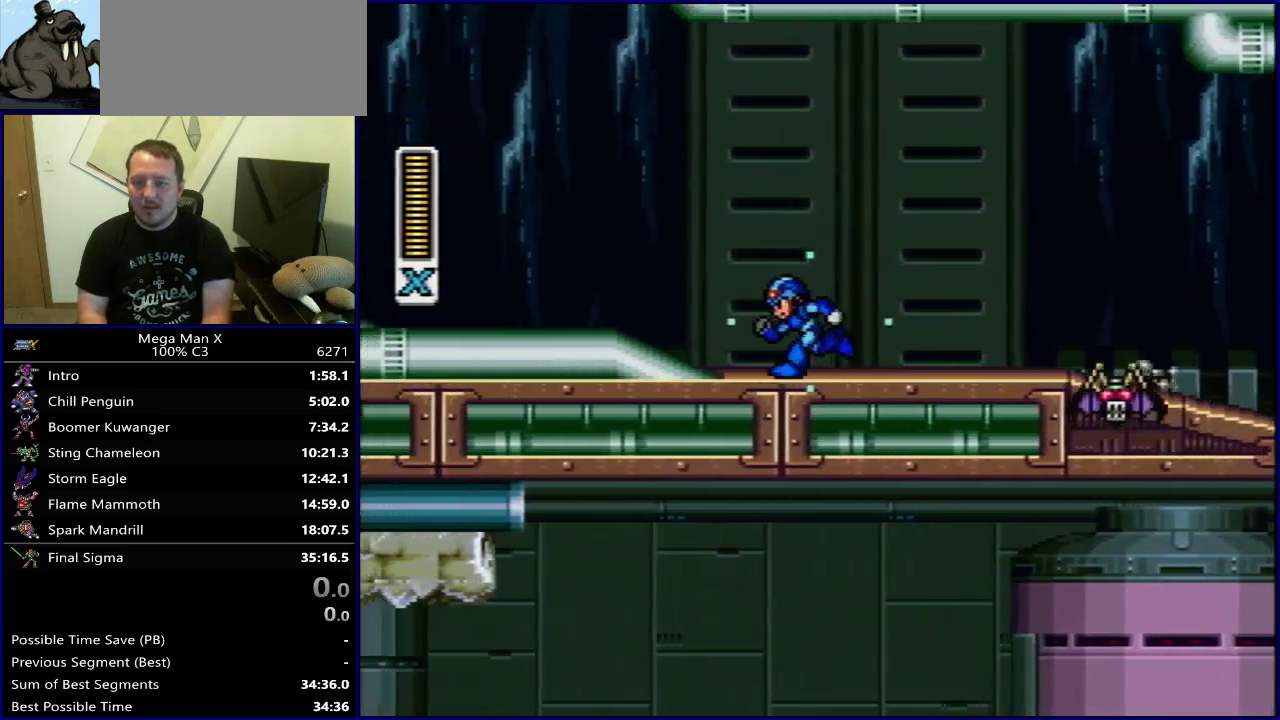
{"dt_ms": 600, "buttons": ["Y", "DPAD_LEFT"], "events": [[300, "DPAD_LEFT", "up"], [583, "DPAD_LEFT", "down"]]}
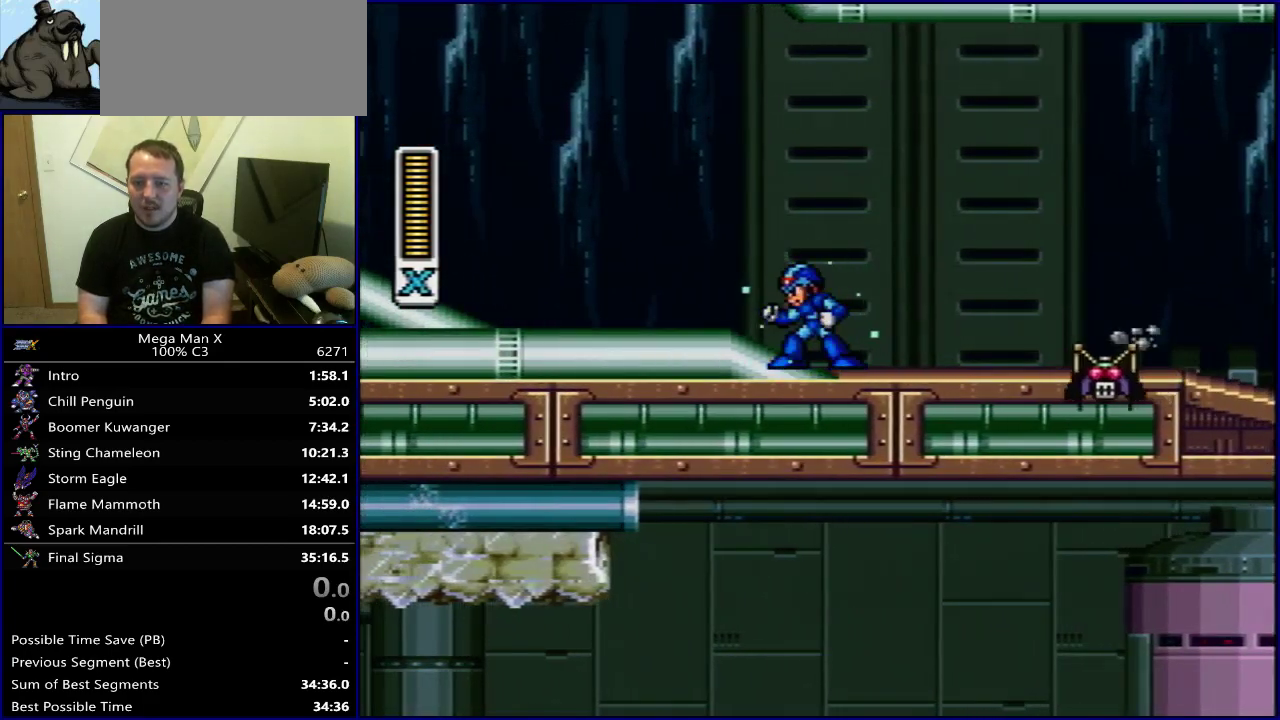
{"dt_ms": 500, "buttons": ["Y", "DPAD_RIGHT"], "events": [[167, "DPAD_LEFT", "up"], [200, "DPAD_RIGHT", "down"], [283, "DPAD_RIGHT", "up"], [300, "DPAD_LEFT", "down"], [450, "DPAD_LEFT", "up"], [467, "DPAD_RIGHT", "down"]]}
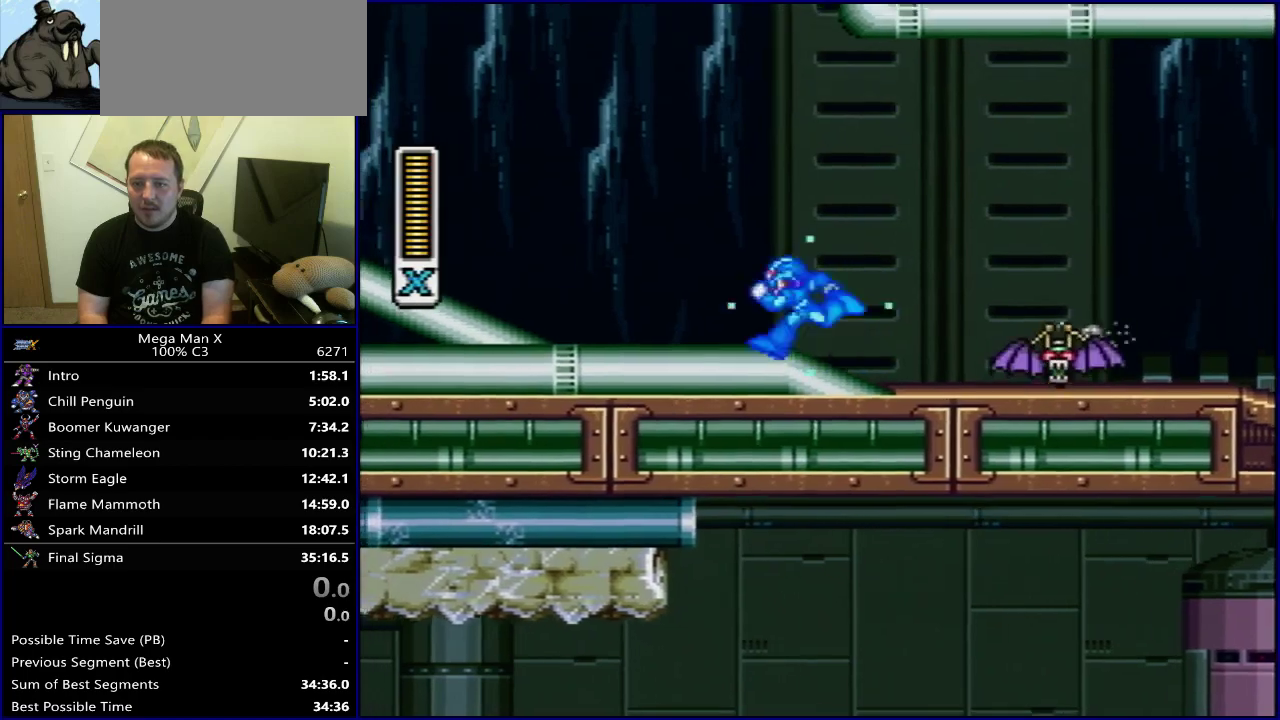
{"dt_ms": 400, "buttons": ["Y", "DPAD_RIGHT"], "events": [[33, "DPAD_RIGHT", "up"], [117, "Y", "up"], [200, "Y", "down"], [383, "DPAD_RIGHT", "down"]]}
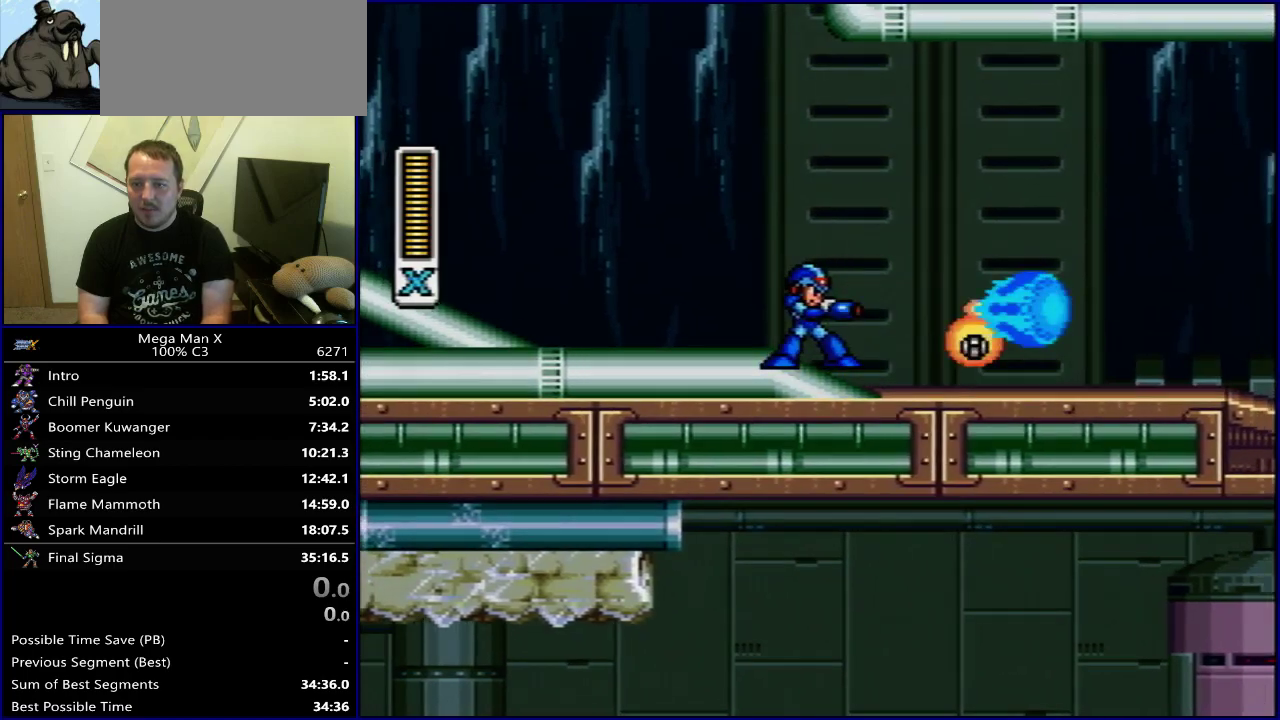
{"dt_ms": 500, "buttons": ["Y"], "events": [[417, "DPAD_RIGHT", "up"]]}
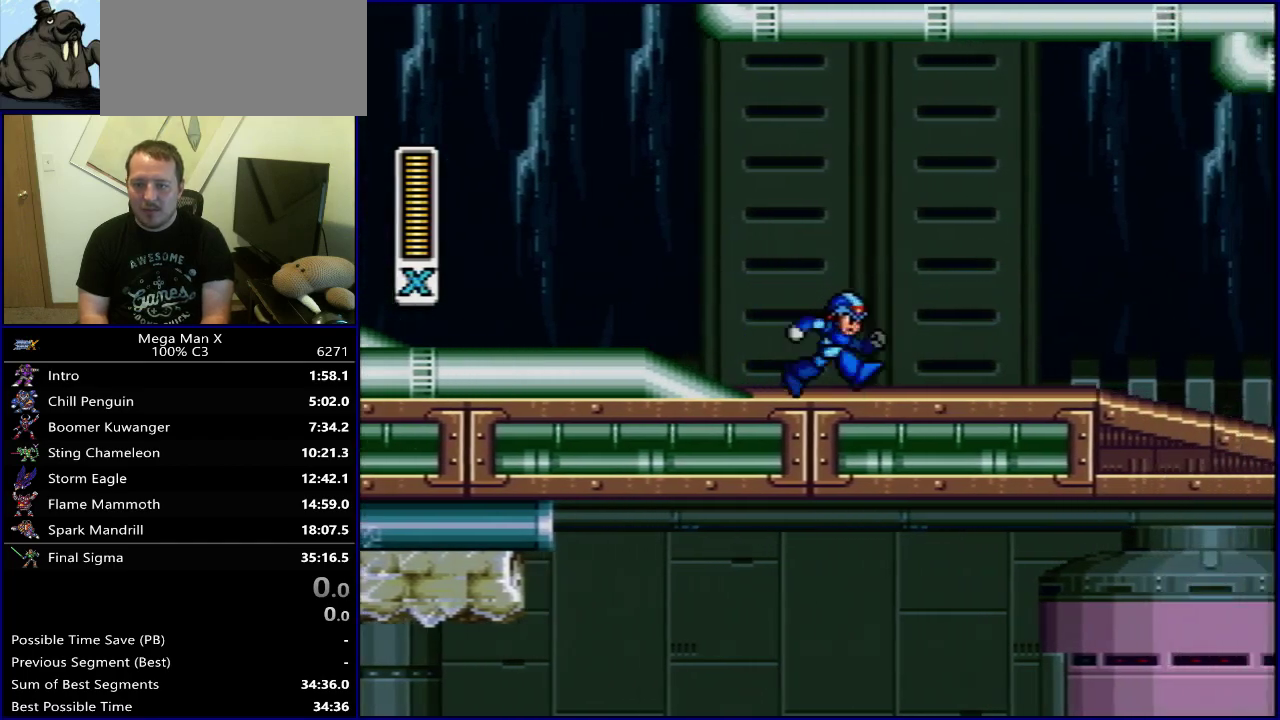
{"dt_ms": 600, "buttons": ["B", "Y", "DPAD_LEFT"], "events": [[17, "DPAD_LEFT", "down"], [467, "DPAD_LEFT", "up"], [467, "DPAD_RIGHT", "down"], [517, "B", "down"], [583, "DPAD_LEFT", "down"], [583, "DPAD_RIGHT", "up"]]}
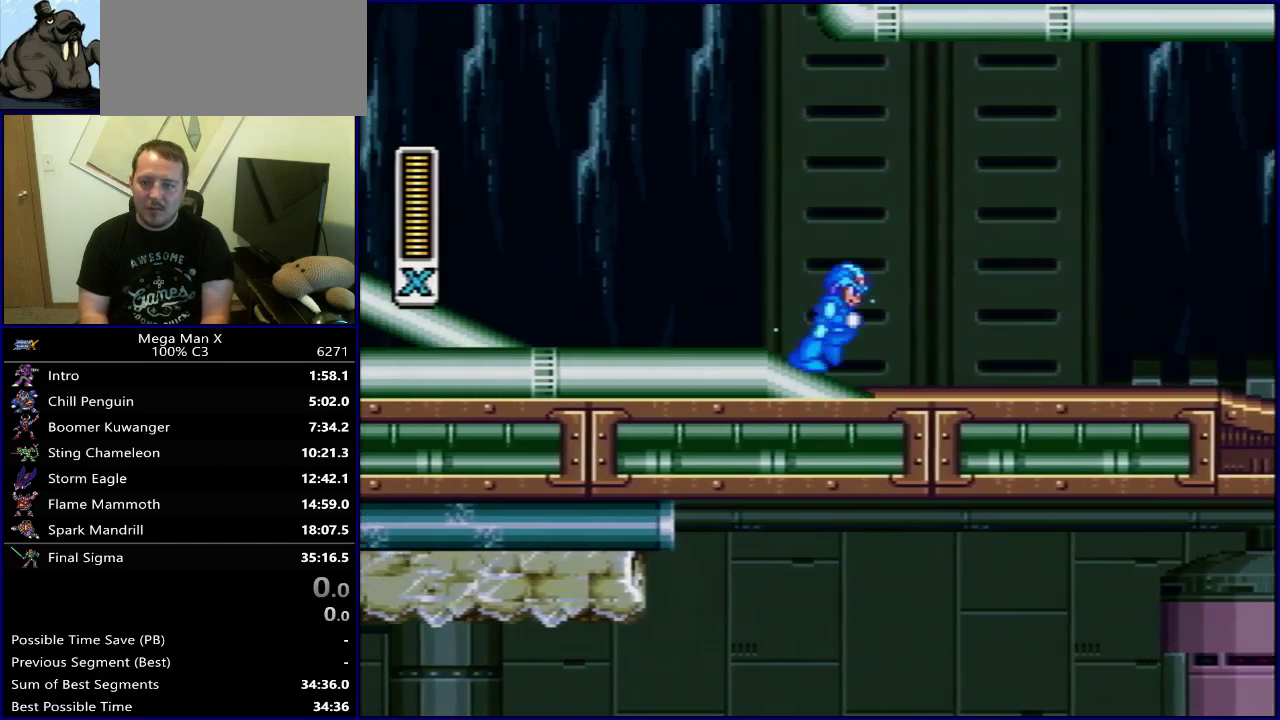
{"dt_ms": 400, "buttons": ["B", "Y", "DPAD_LEFT"], "events": []}
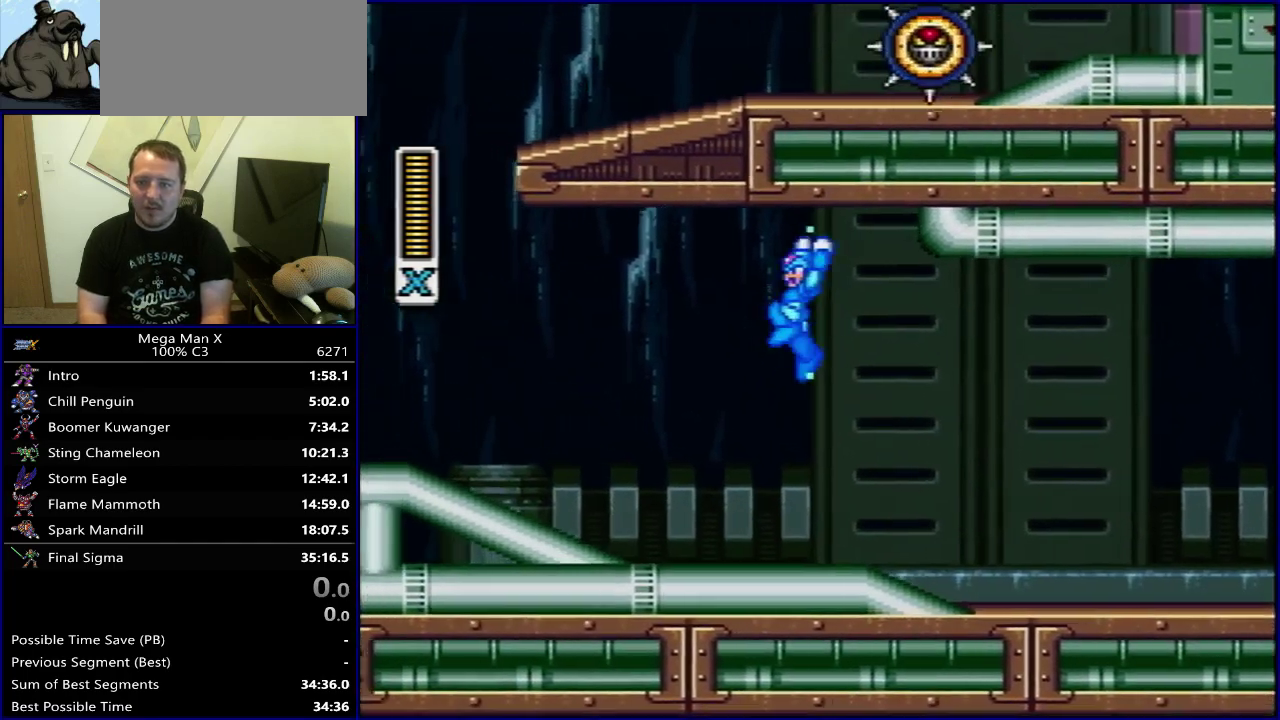
{"dt_ms": 500, "buttons": ["Y", "DPAD_LEFT"], "events": [[267, "B", "up"]]}
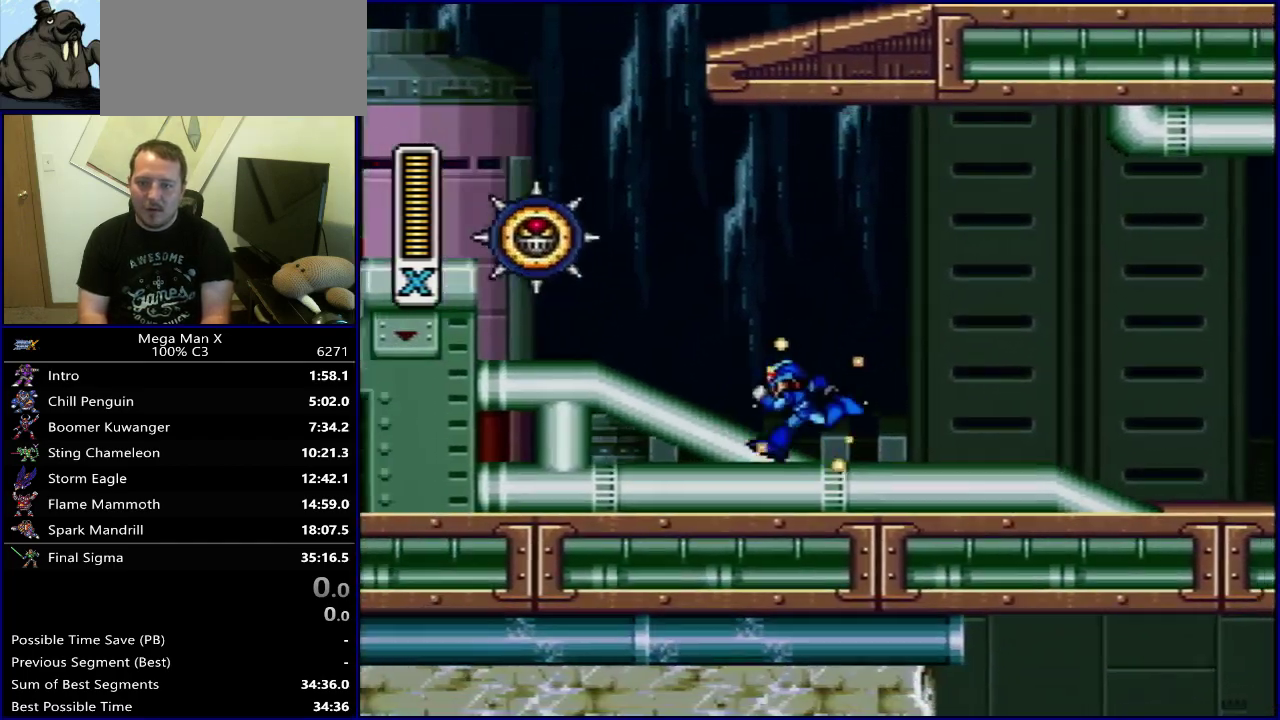
{"dt_ms": 500, "buttons": ["Y", "DPAD_RIGHT"], "events": [[117, "Y", "up"], [200, "DPAD_LEFT", "up"], [200, "Y", "down"], [233, "DPAD_RIGHT", "down"]]}
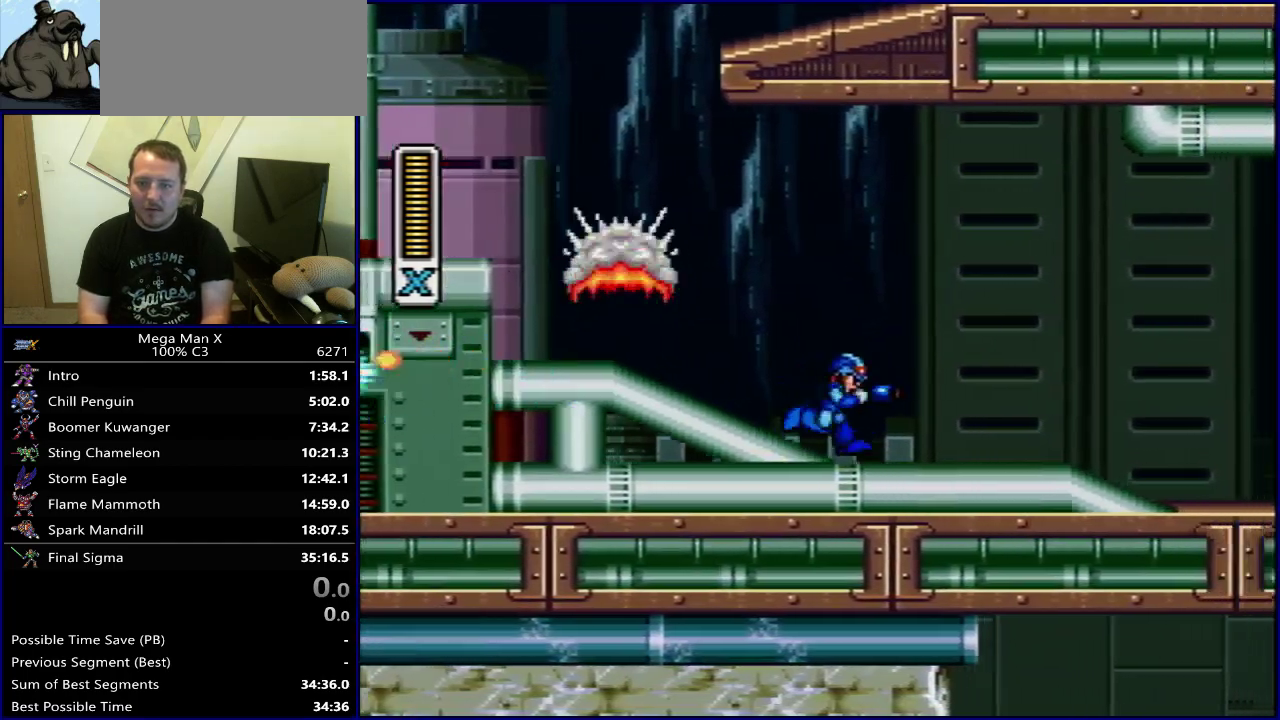
{"dt_ms": 600, "buttons": ["B", "Y", "DPAD_RIGHT"], "events": [[567, "B", "down"]]}
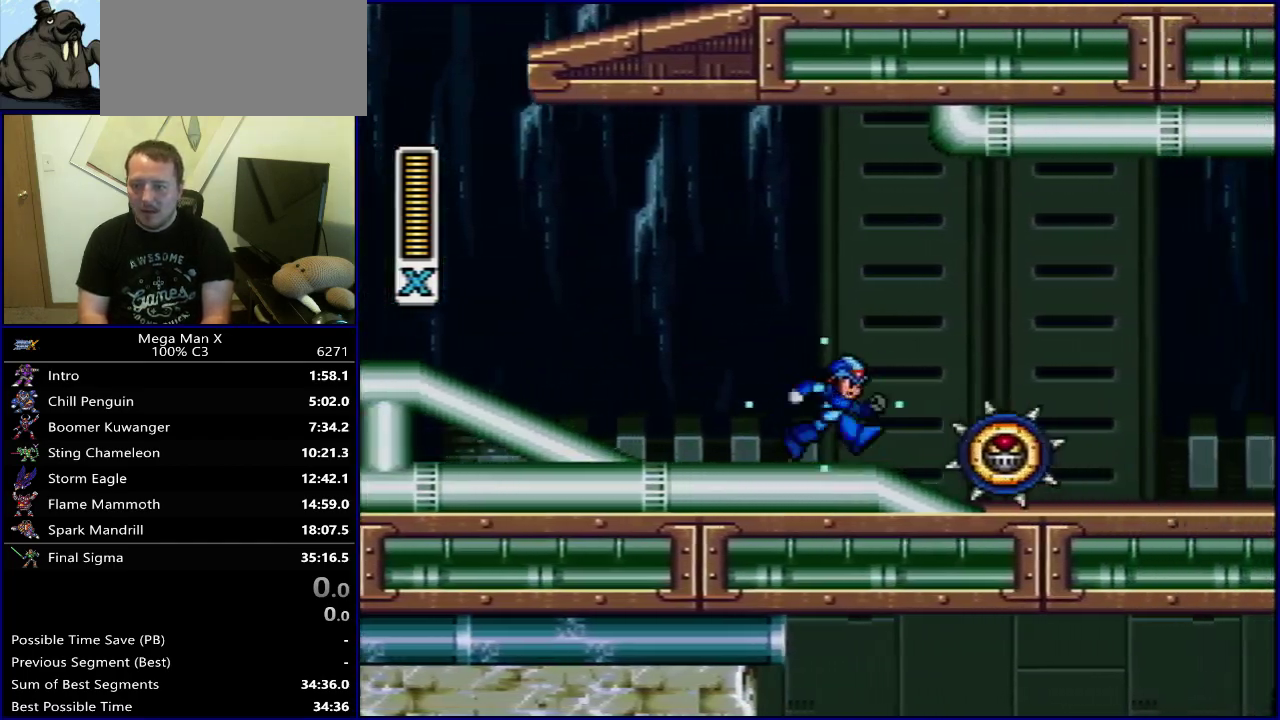
{"dt_ms": 400, "buttons": ["Y", "DPAD_RIGHT"], "events": [[250, "B", "up"]]}
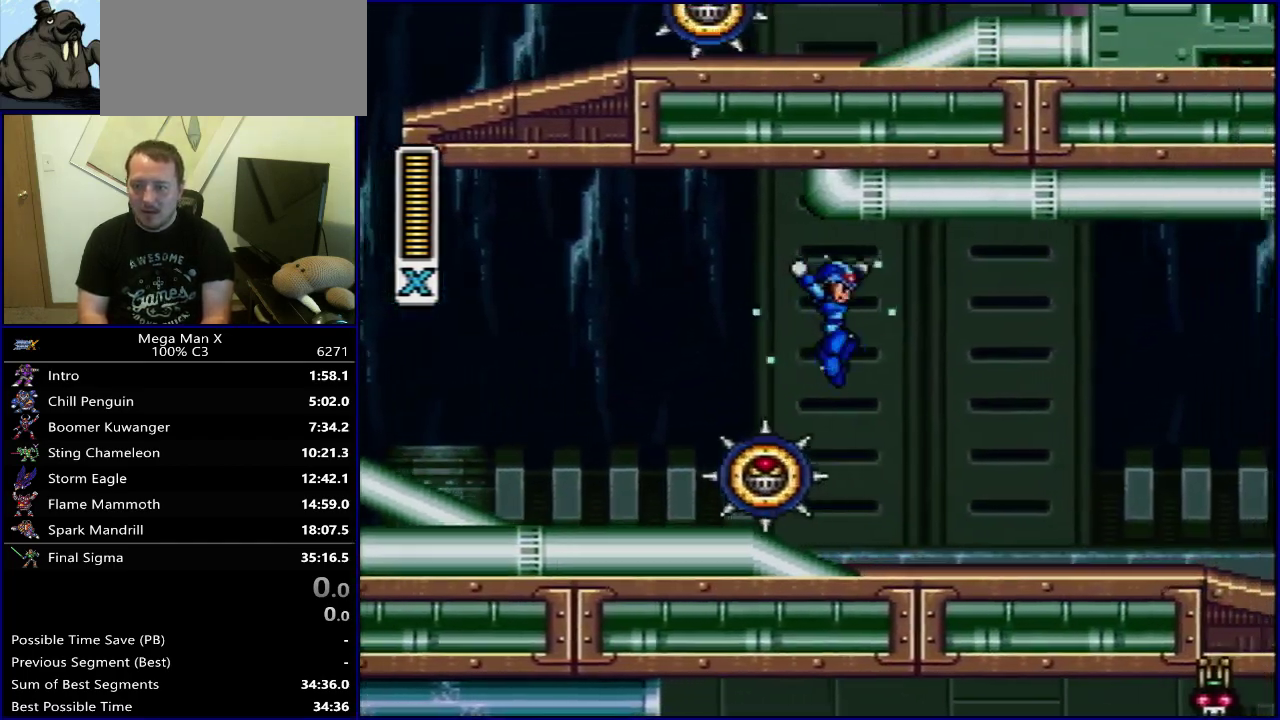
{"dt_ms": 300, "buttons": ["Y", "DPAD_LEFT"], "events": [[133, "DPAD_RIGHT", "up"], [150, "DPAD_LEFT", "down"], [183, "Y", "up"], [250, "Y", "down"]]}
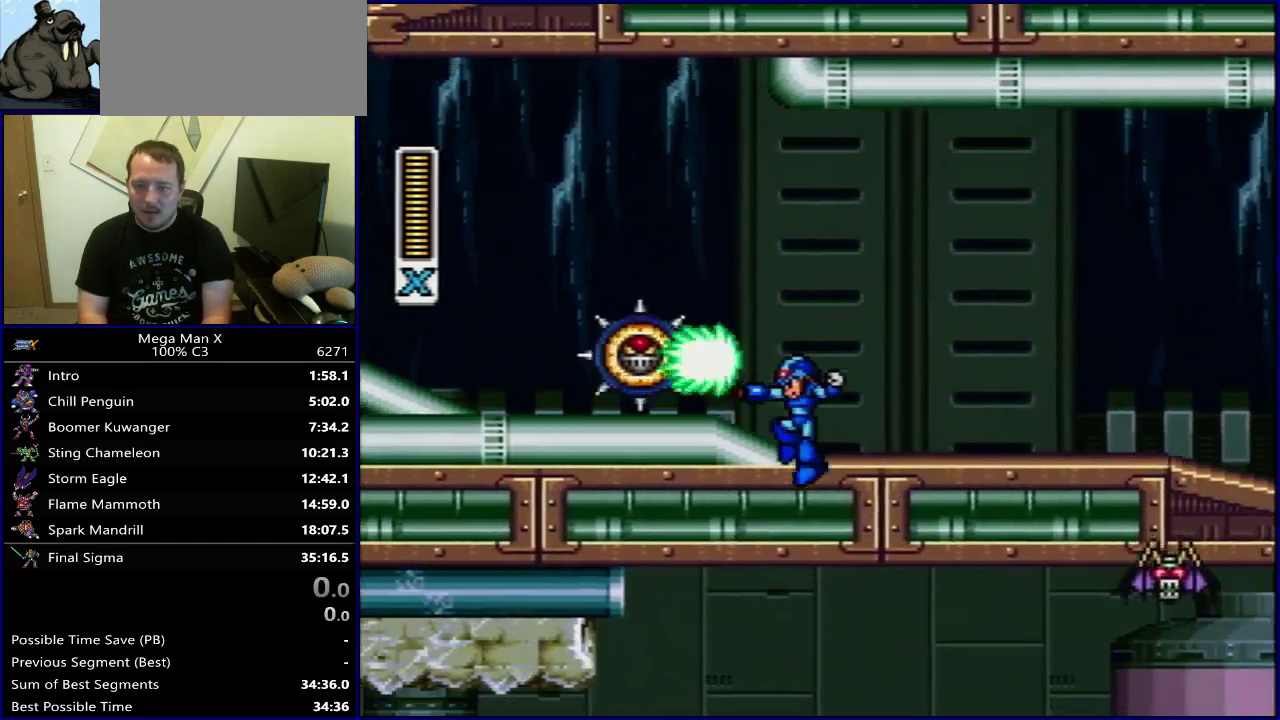
{"dt_ms": 600, "buttons": ["Y", "DPAD_UP"]}
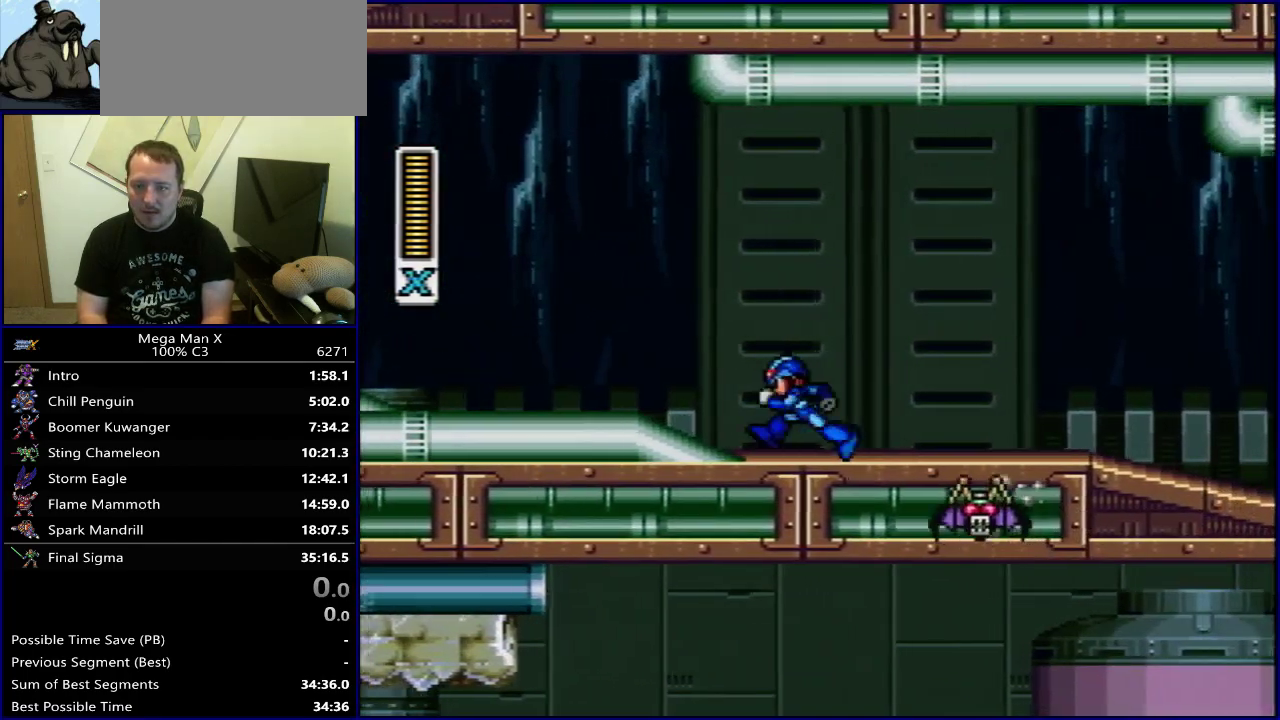
{"dt_ms": 800, "buttons": ["Y", "DPAD_LEFT"]}
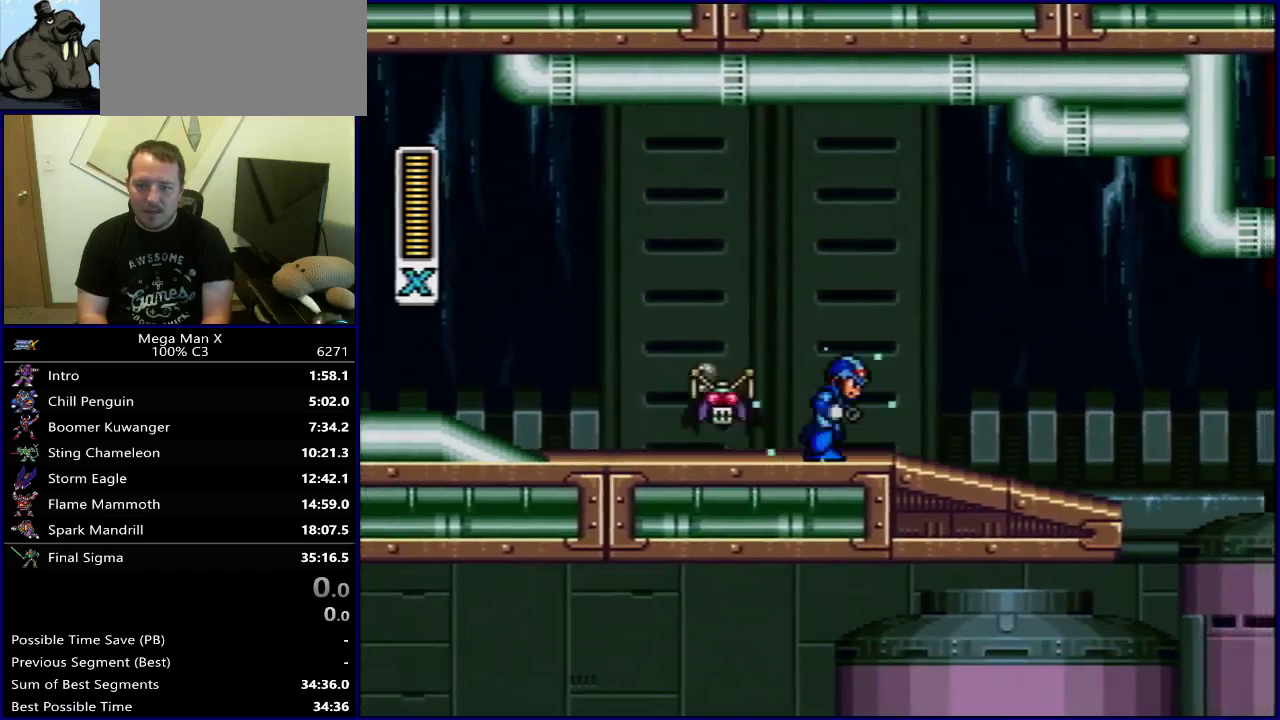
{"dt_ms": 300, "buttons": ["Y", "DPAD_LEFT"], "events": []}
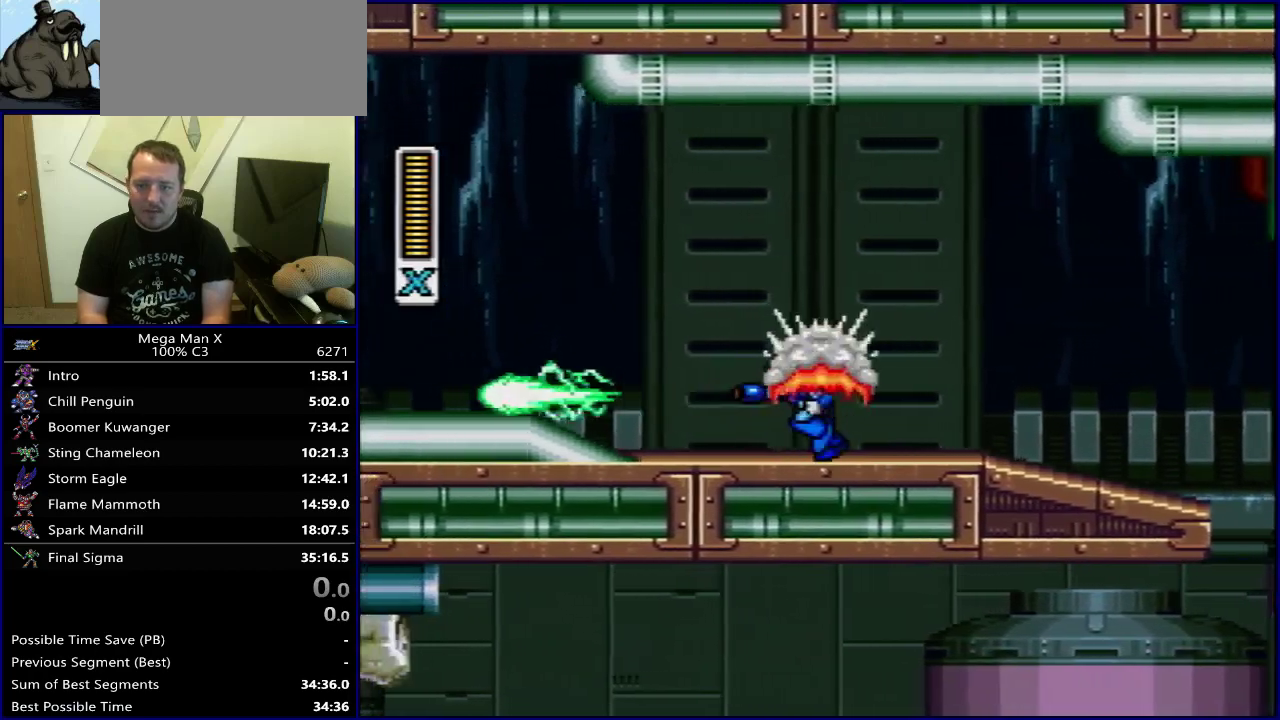
{"dt_ms": 500, "buttons": ["Y", "DPAD_LEFT"], "events": []}
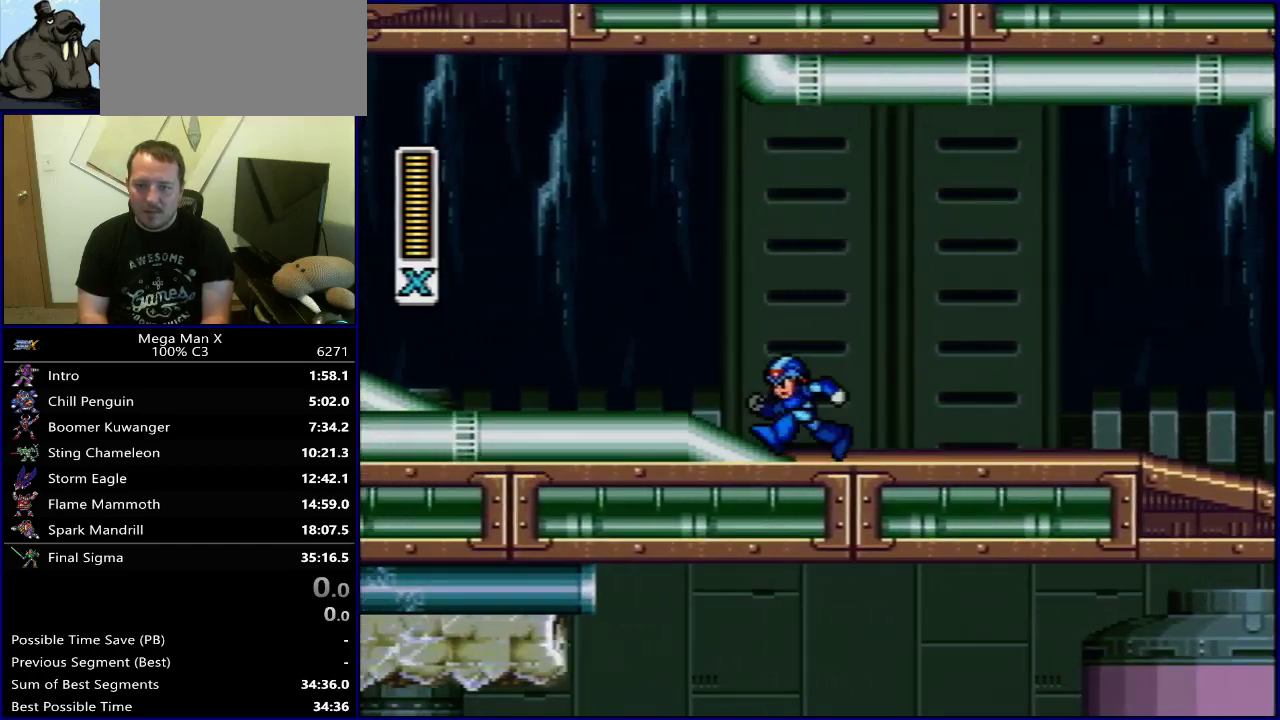
{"dt_ms": 500, "buttons": ["B", "Y", "DPAD_LEFT"], "events": [[317, "DPAD_LEFT", "up"], [317, "DPAD_RIGHT", "down"], [350, "B", "down"], [400, "DPAD_LEFT", "down"], [400, "DPAD_RIGHT", "up"]]}
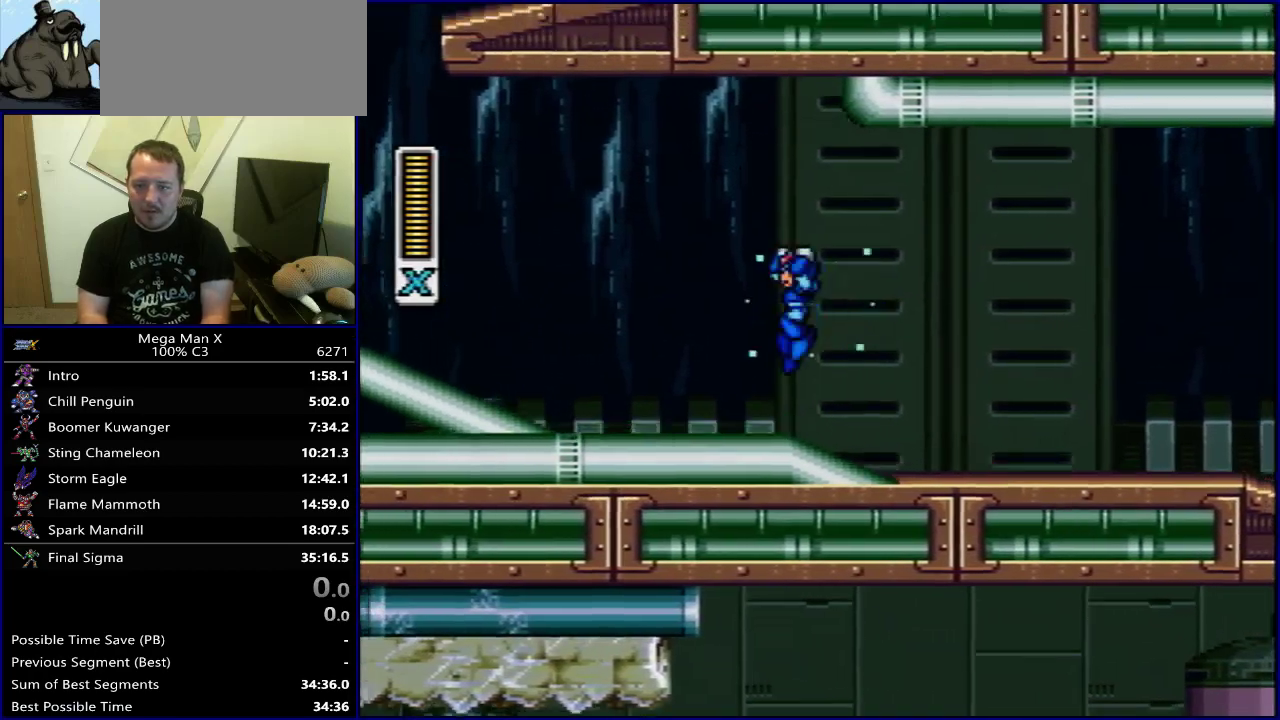
{"dt_ms": 600, "buttons": ["Y", "DPAD_LEFT"], "events": [[450, "B", "up"], [467, "Y", "up"], [533, "Y", "down"]]}